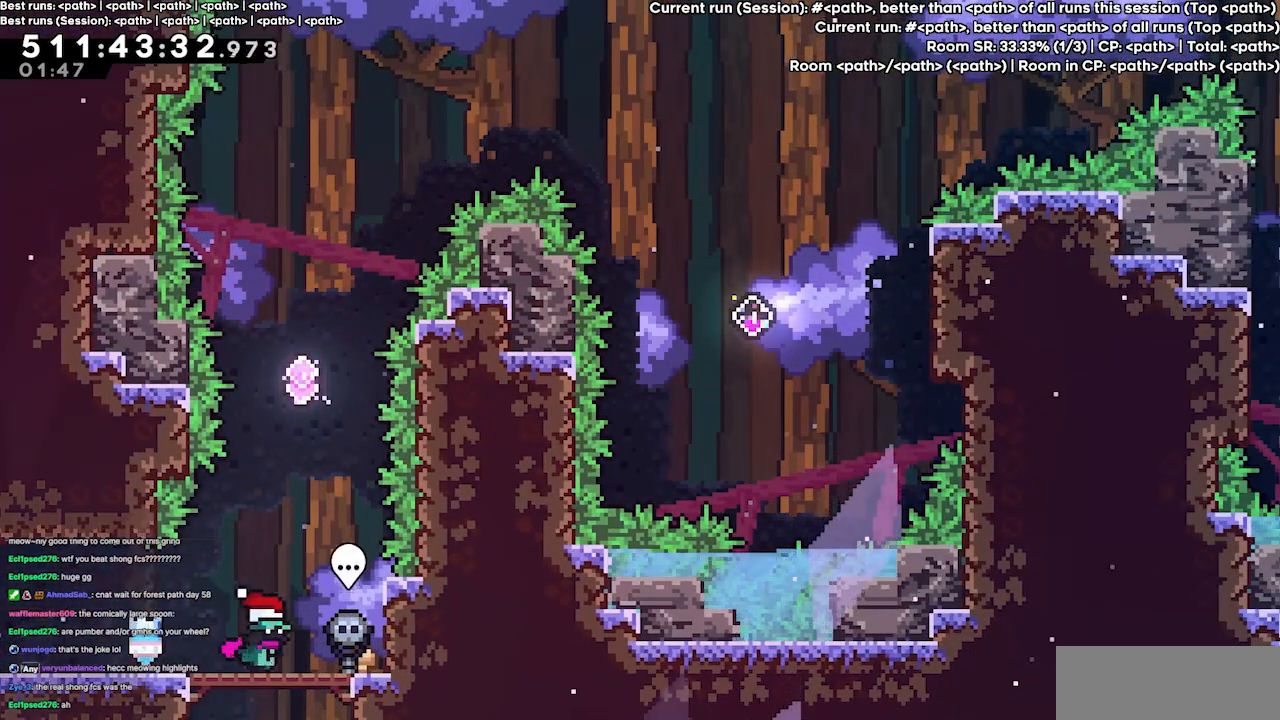
Gameplay with keyboard; each line is a JSON object with the keys held at the frame after it. "events" lists presses ("down") and releases ("up") of "dash", "demo", "demo2", "down", "grab", "jump", "jump2", "jump3", "jump4", "left", "right" and "up" between this image and that frame as [ms after this image, input, new state], when the widget could be followed in between. No other keys are recorded. Mouse input is not recorded. Key names are as the overlay labels them; some are game actions (e.g. jump) rather than physical keys.
{"keys": ["jump3", "right"], "events": [[33, "right", "up"], [367, "jump3", "down"], [433, "right", "down"]]}
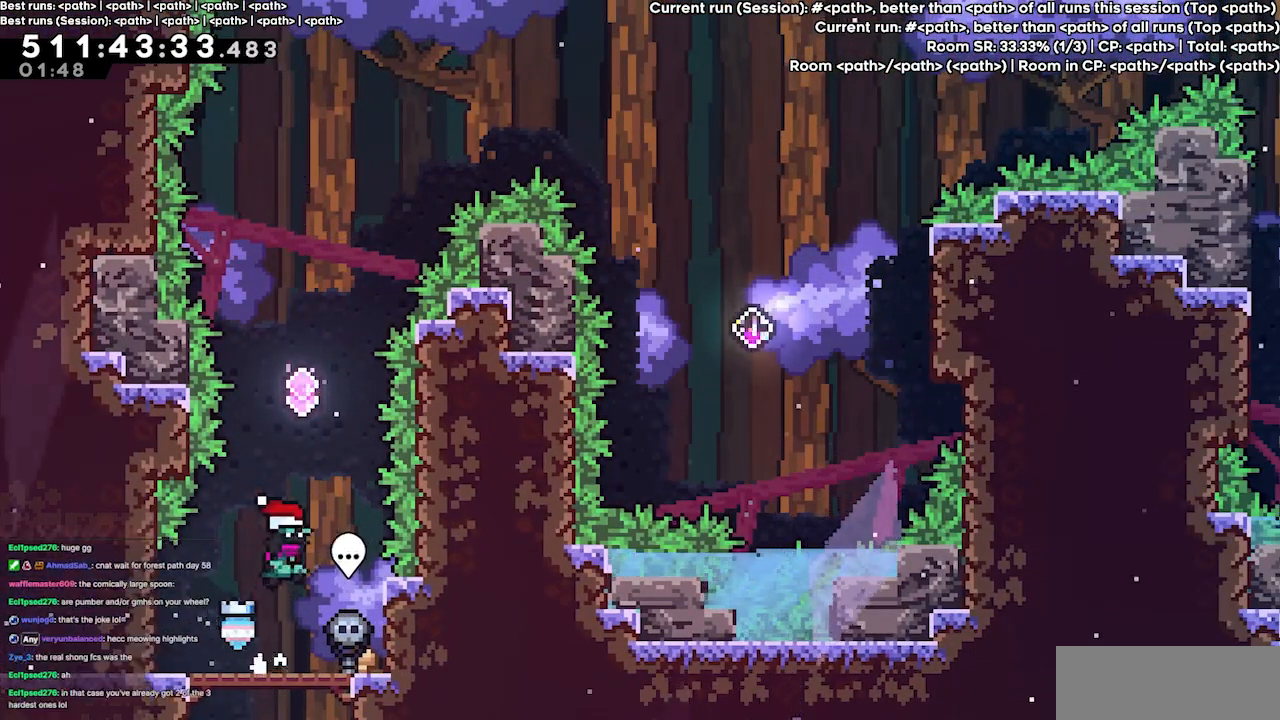
{"keys": ["dash", "up"], "events": [[33, "right", "up"], [100, "dash", "down"], [100, "up", "down"], [133, "jump3", "up"], [333, "dash", "up"], [467, "dash", "down"]]}
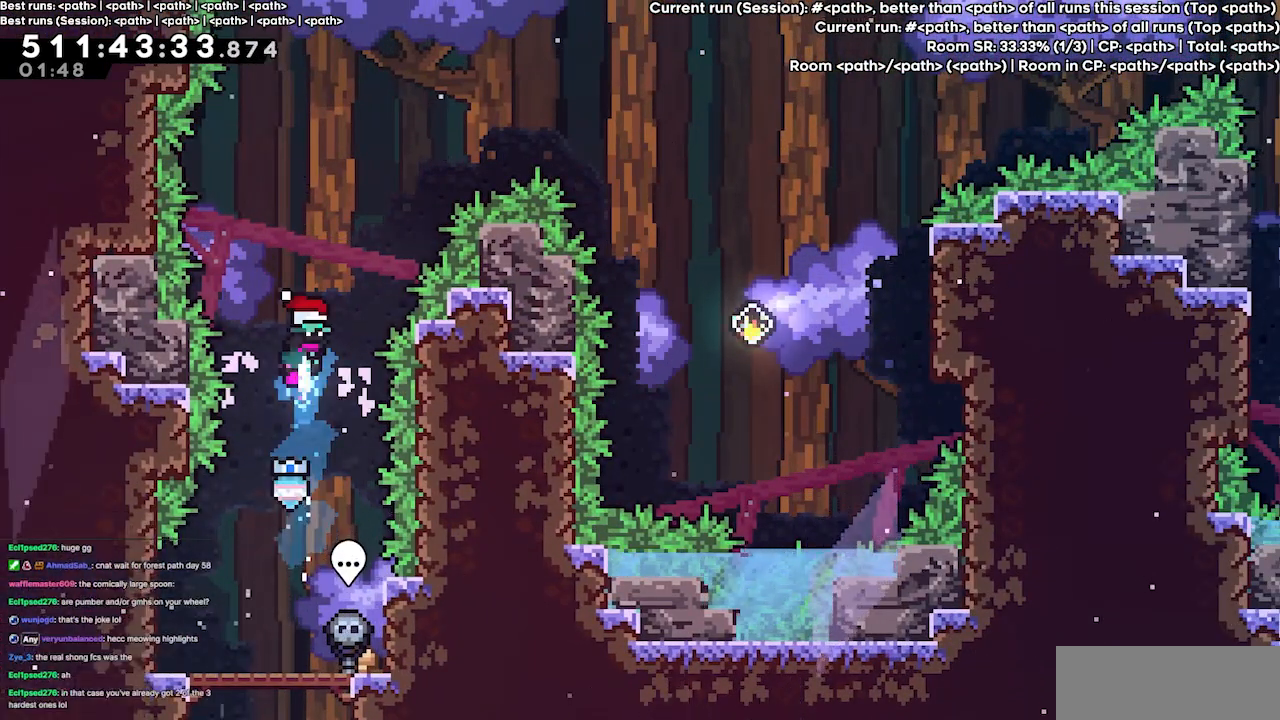
{"keys": ["right", "up"], "events": [[167, "right", "down"], [200, "dash", "up"]]}
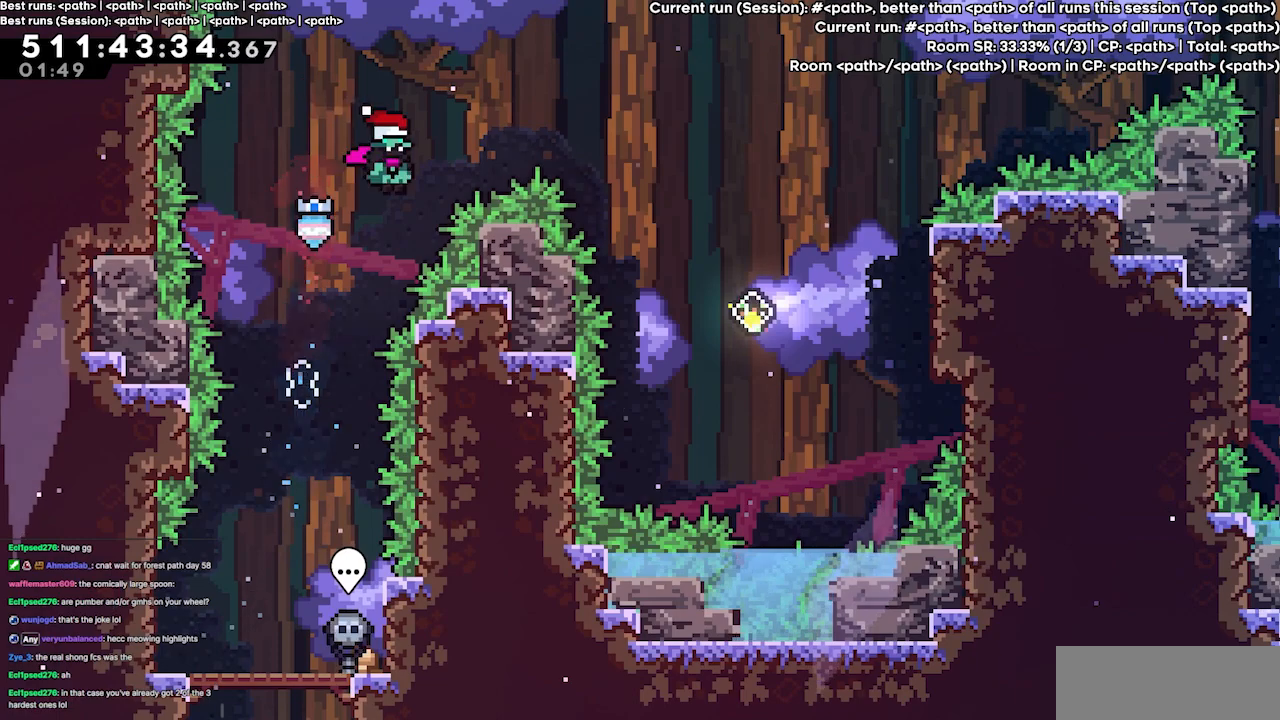
{"keys": ["right"], "events": [[33, "dash", "down"], [67, "grab", "down"], [267, "dash", "up"], [267, "grab", "up"], [367, "up", "up"]]}
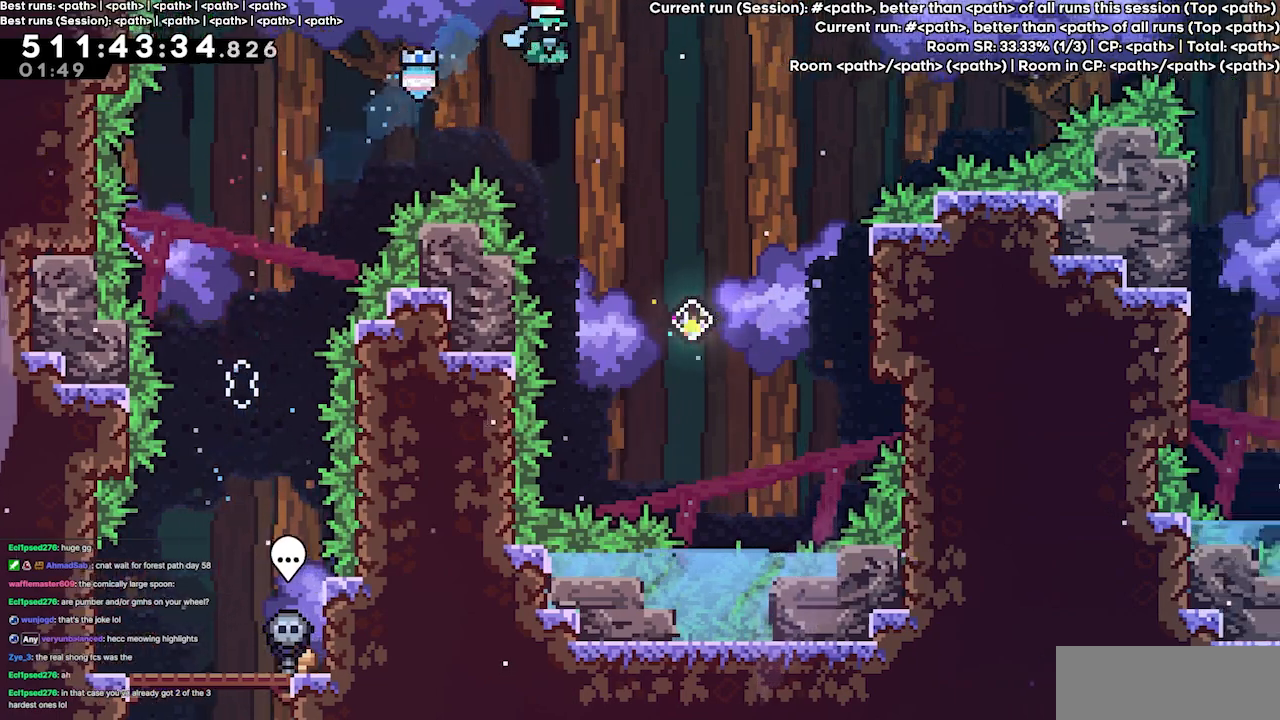
{"keys": ["dash", "right"], "events": [[467, "dash", "down"]]}
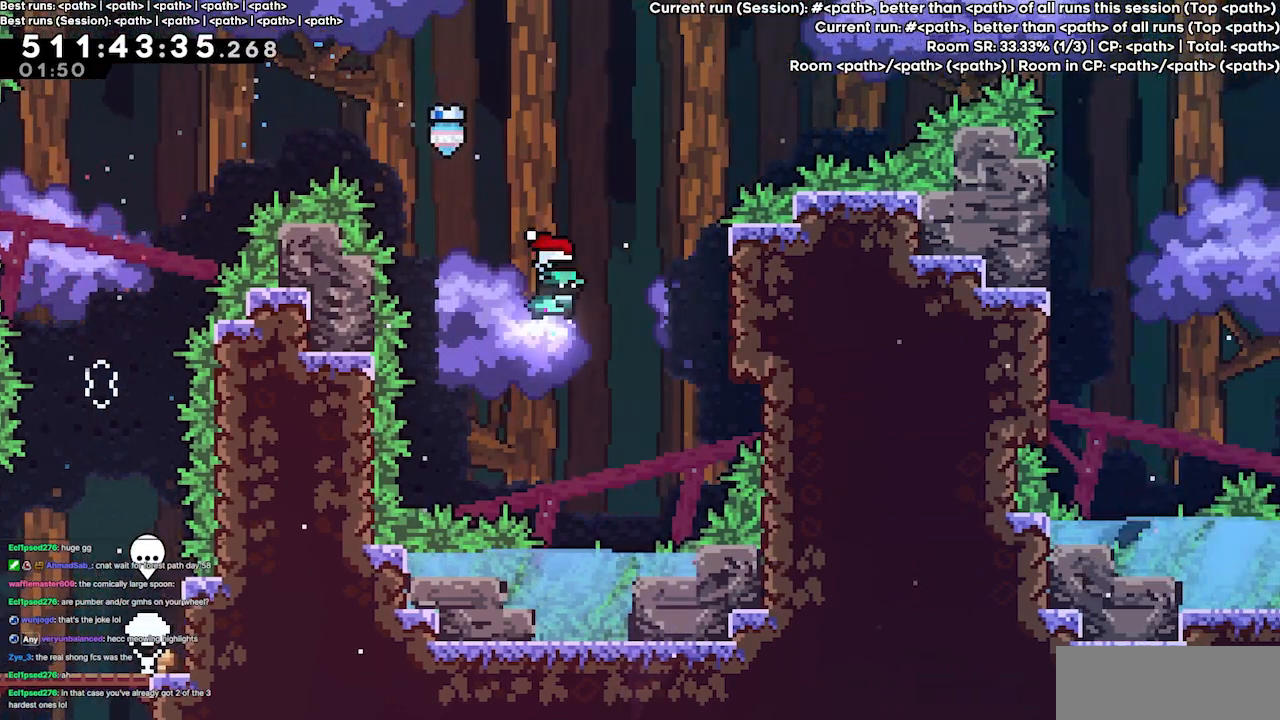
{"keys": ["jump3", "right"], "events": [[133, "dash", "up"], [467, "jump3", "down"]]}
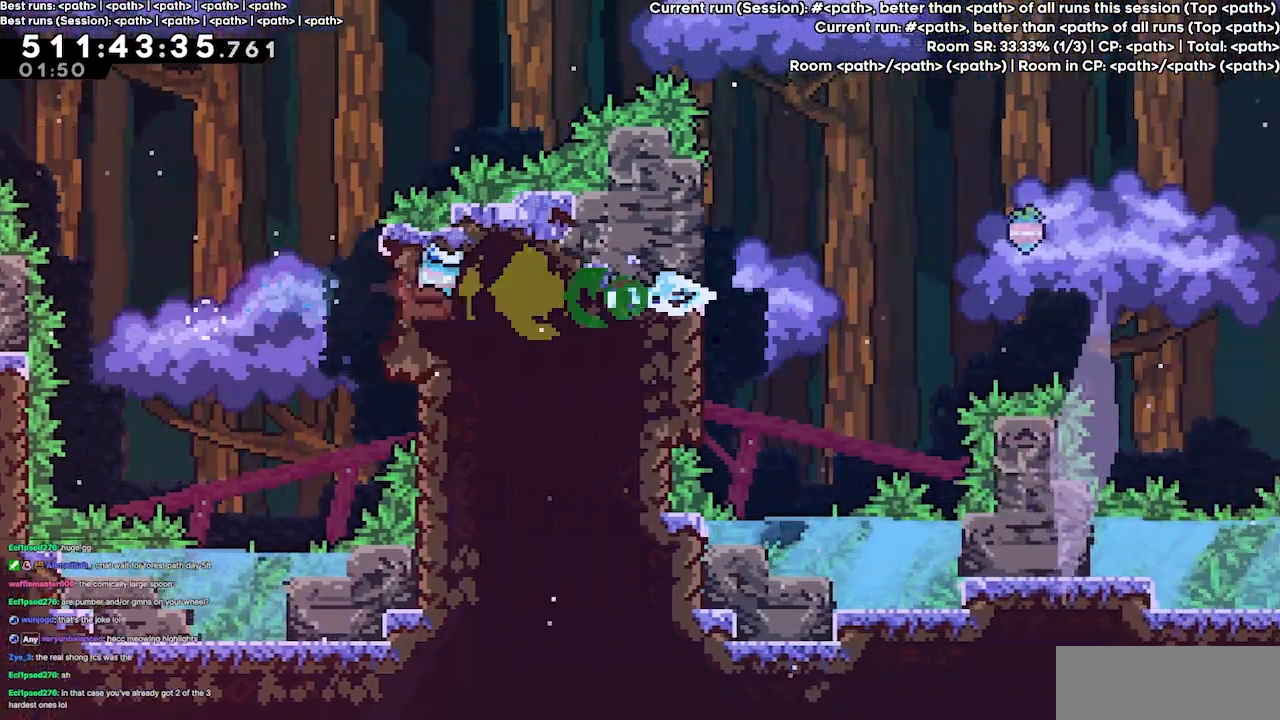
{"keys": ["jump", "jump3", "right"], "events": [[67, "jump", "down"]]}
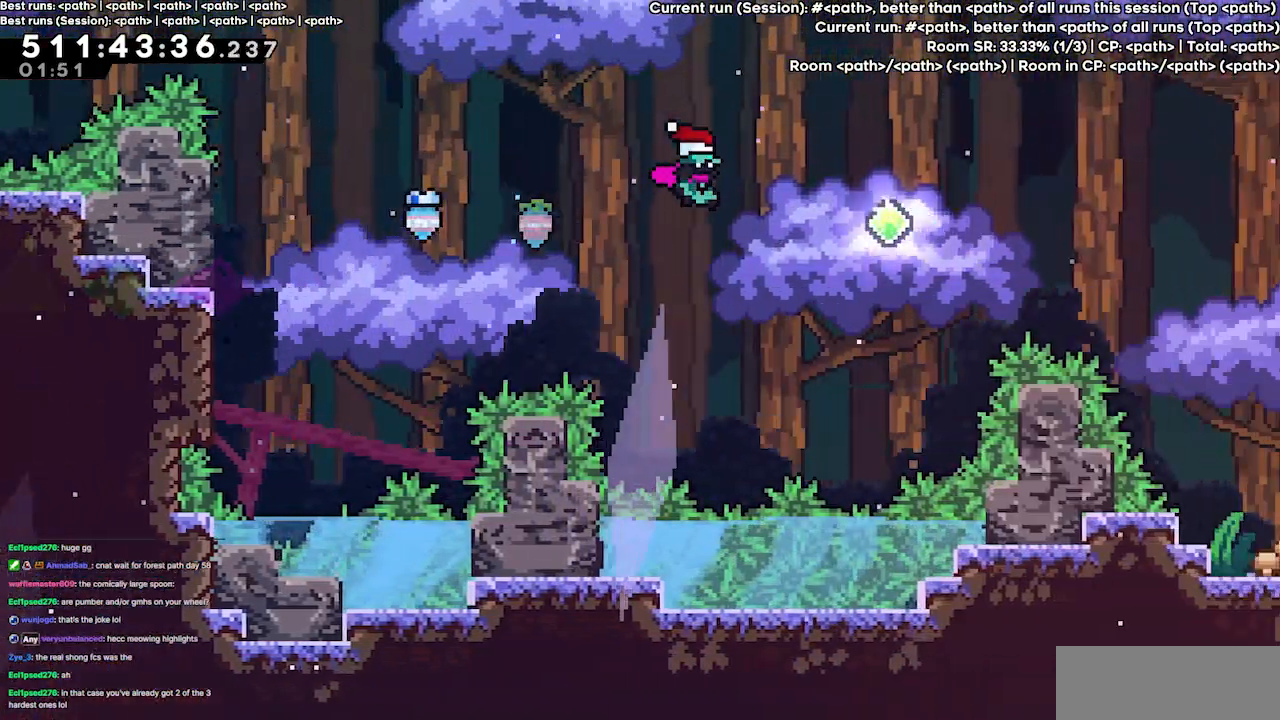
{"keys": ["dash", "jump3", "right", "up"], "events": [[167, "jump", "up"], [167, "up", "down"], [267, "dash", "down"]]}
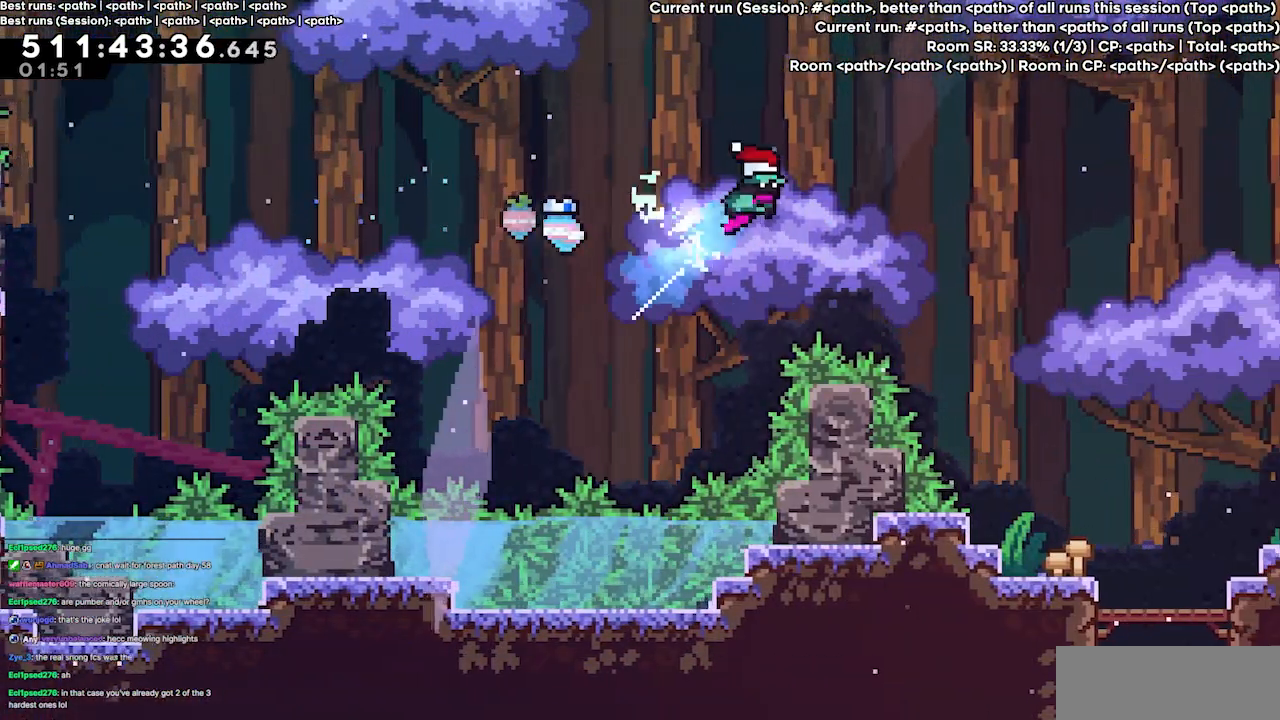
{"keys": ["right"], "events": [[67, "dash", "up"], [133, "dash", "down"], [133, "up", "up"], [200, "grab", "down"], [200, "jump3", "up"], [333, "dash", "up"], [333, "grab", "up"]]}
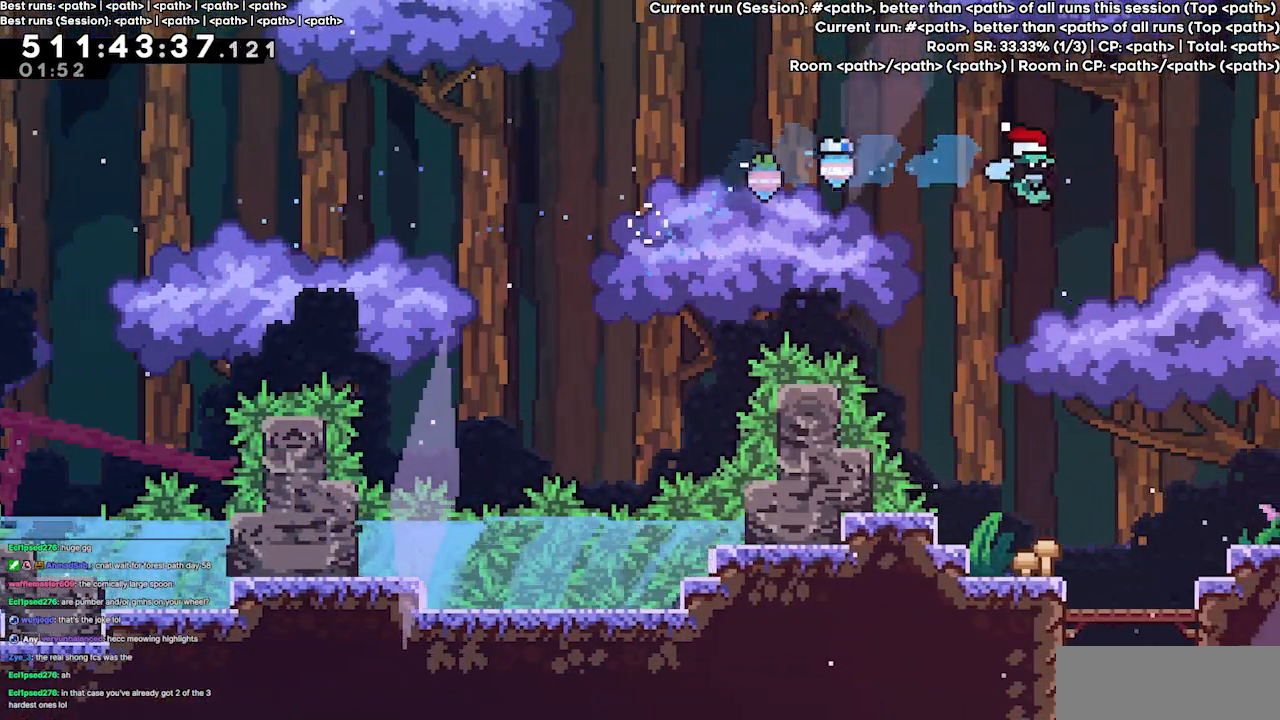
{"keys": [], "events": [[367, "right", "up"]]}
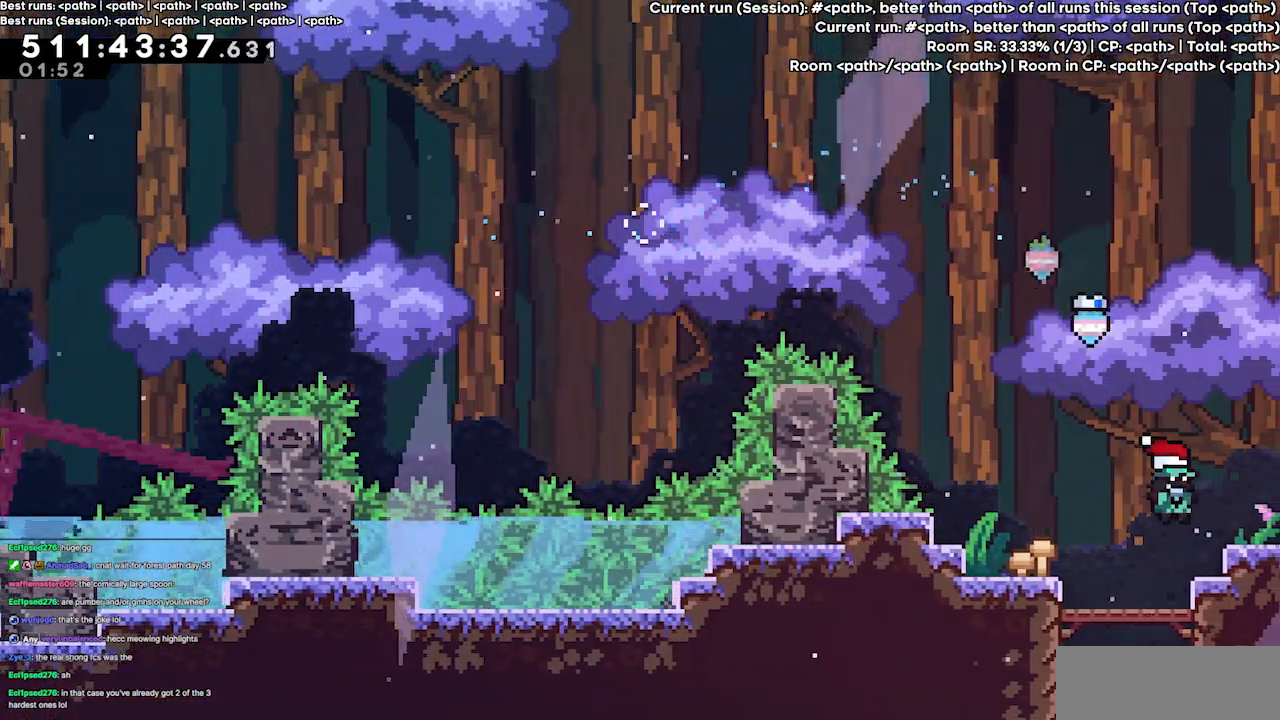
{"keys": ["jump3", "right"], "events": [[167, "right", "down"], [233, "jump3", "down"]]}
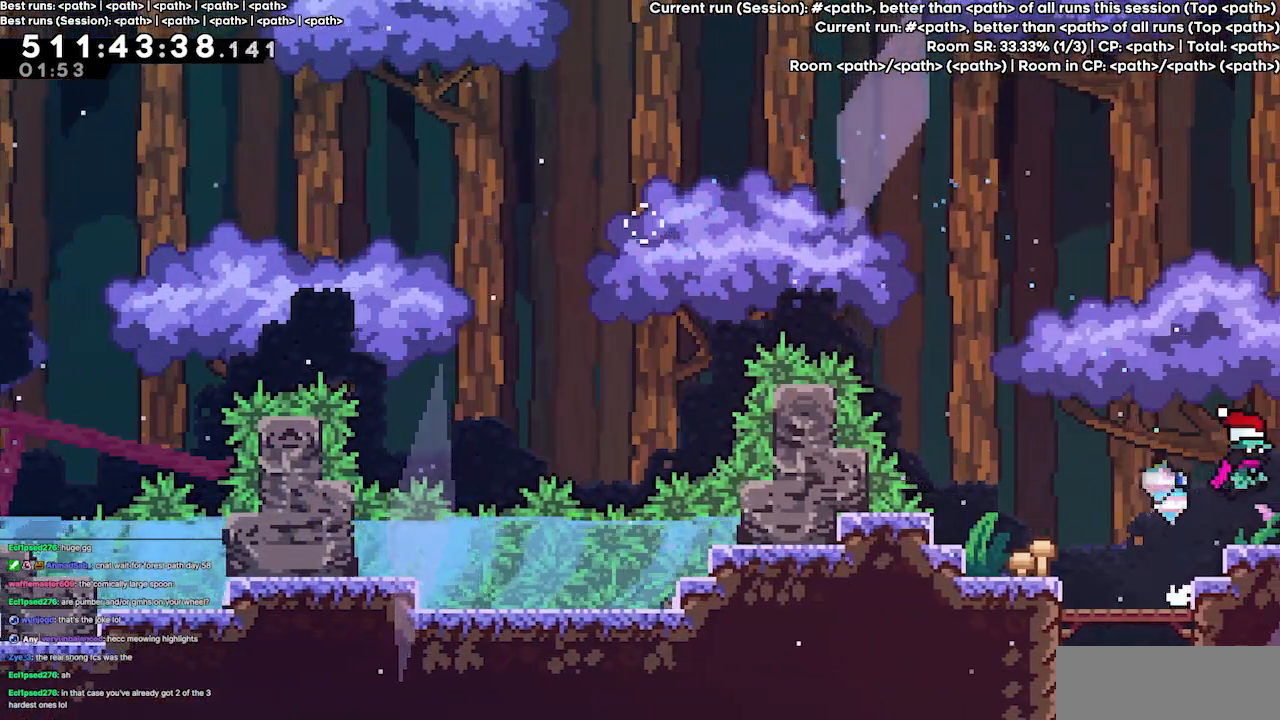
{"keys": ["right"], "events": [[233, "jump3", "up"]]}
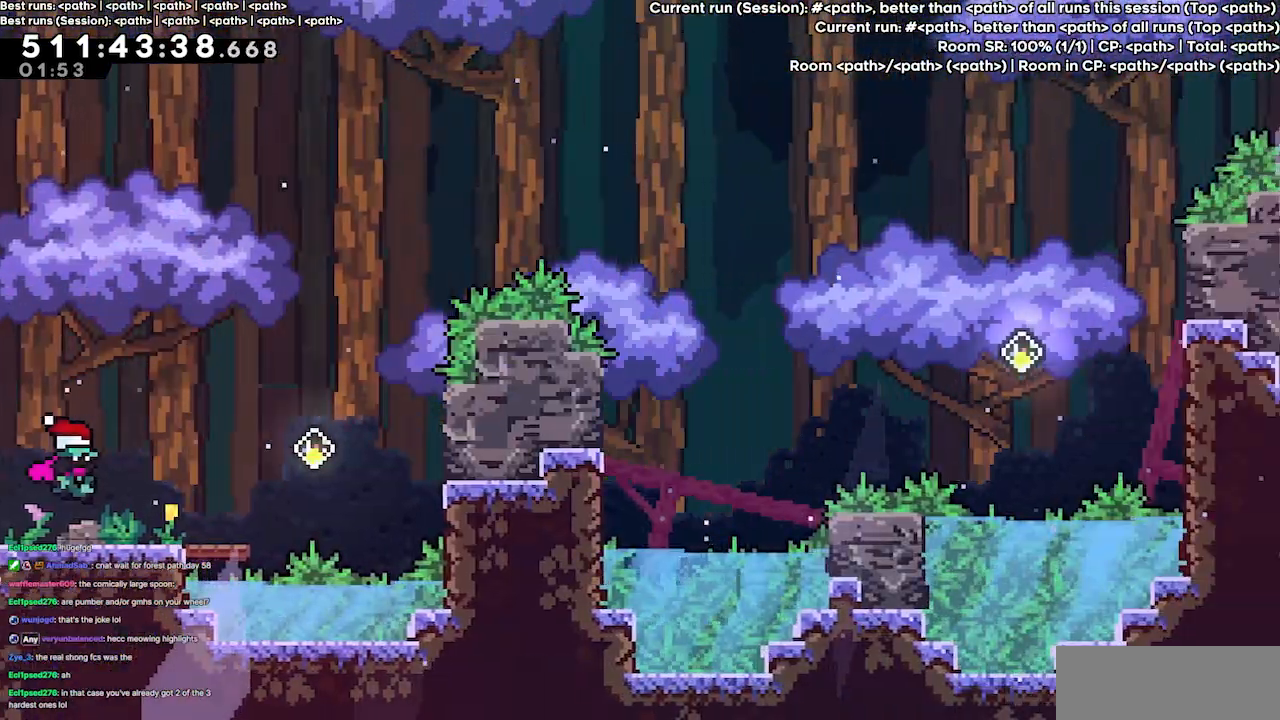
{"keys": [], "events": [[133, "right", "up"]]}
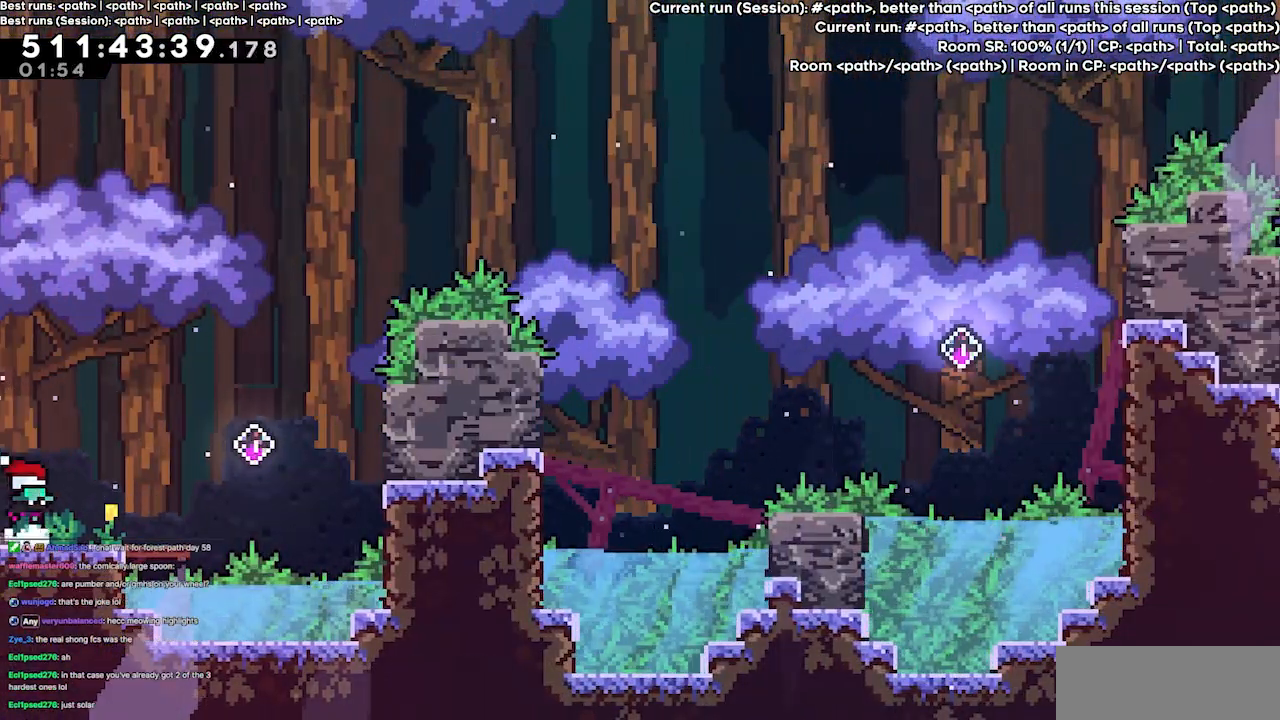
{"keys": [], "events": []}
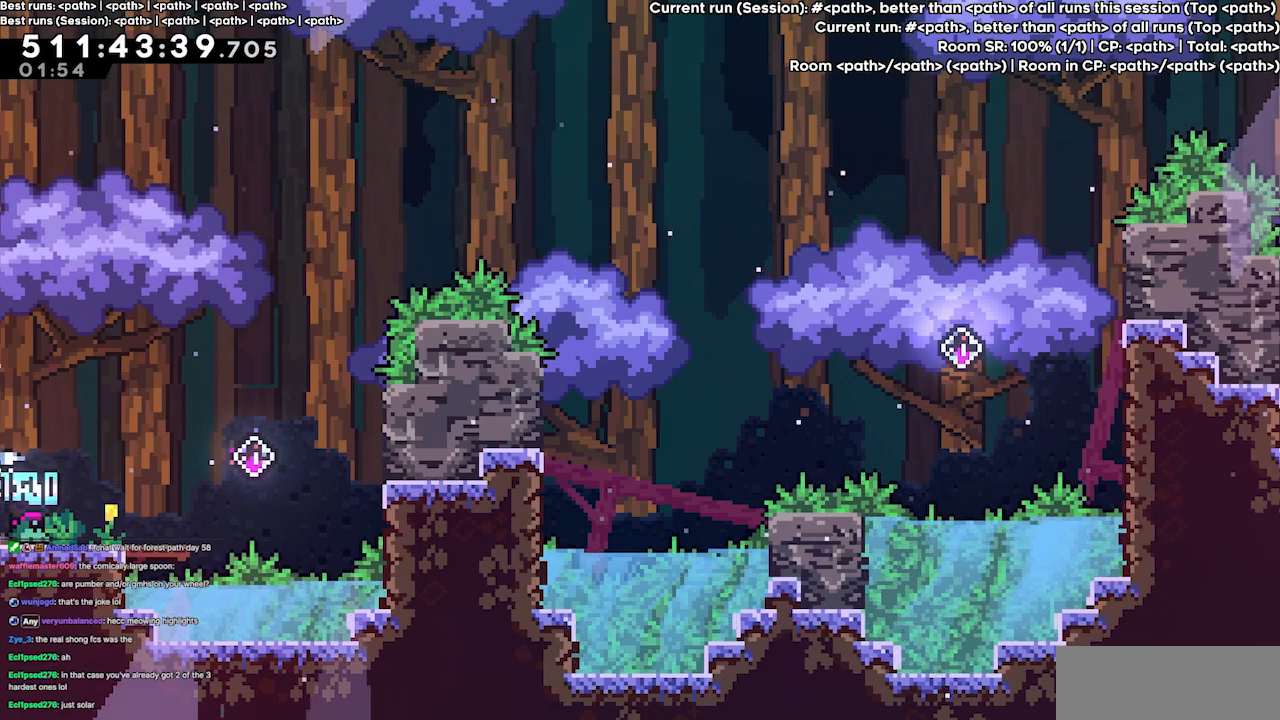
{"keys": [], "events": []}
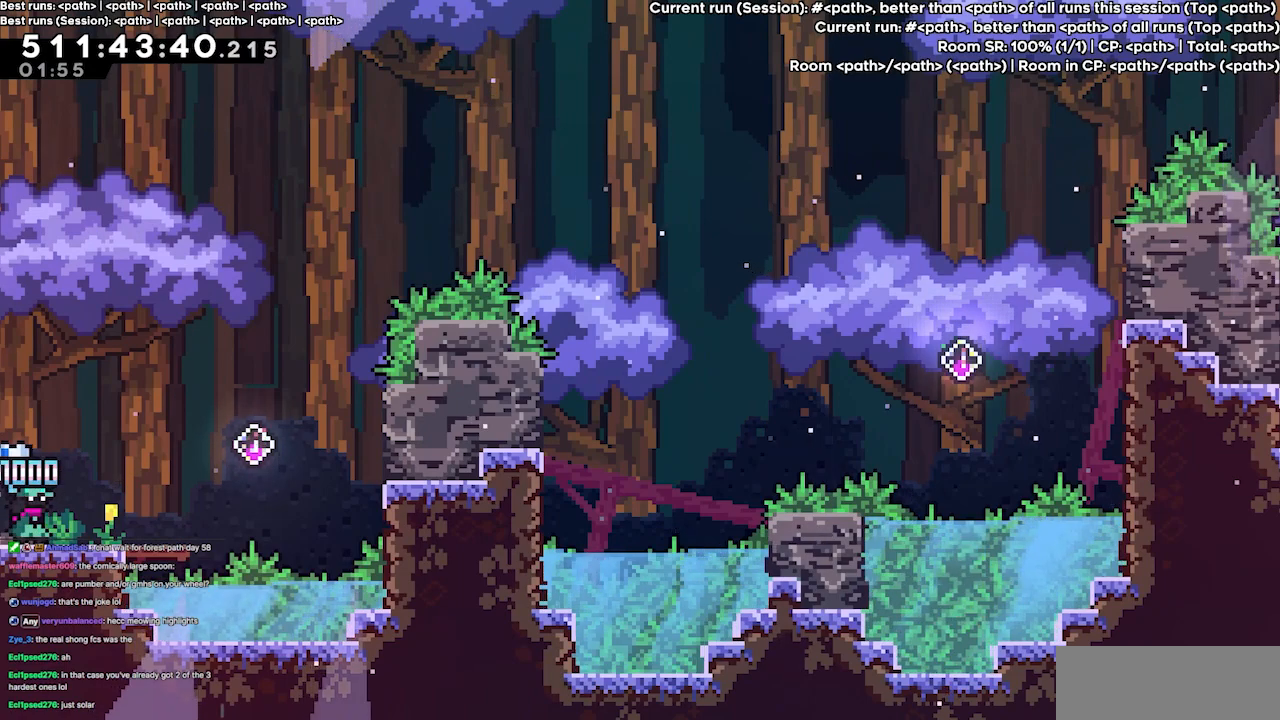
{"keys": [], "events": []}
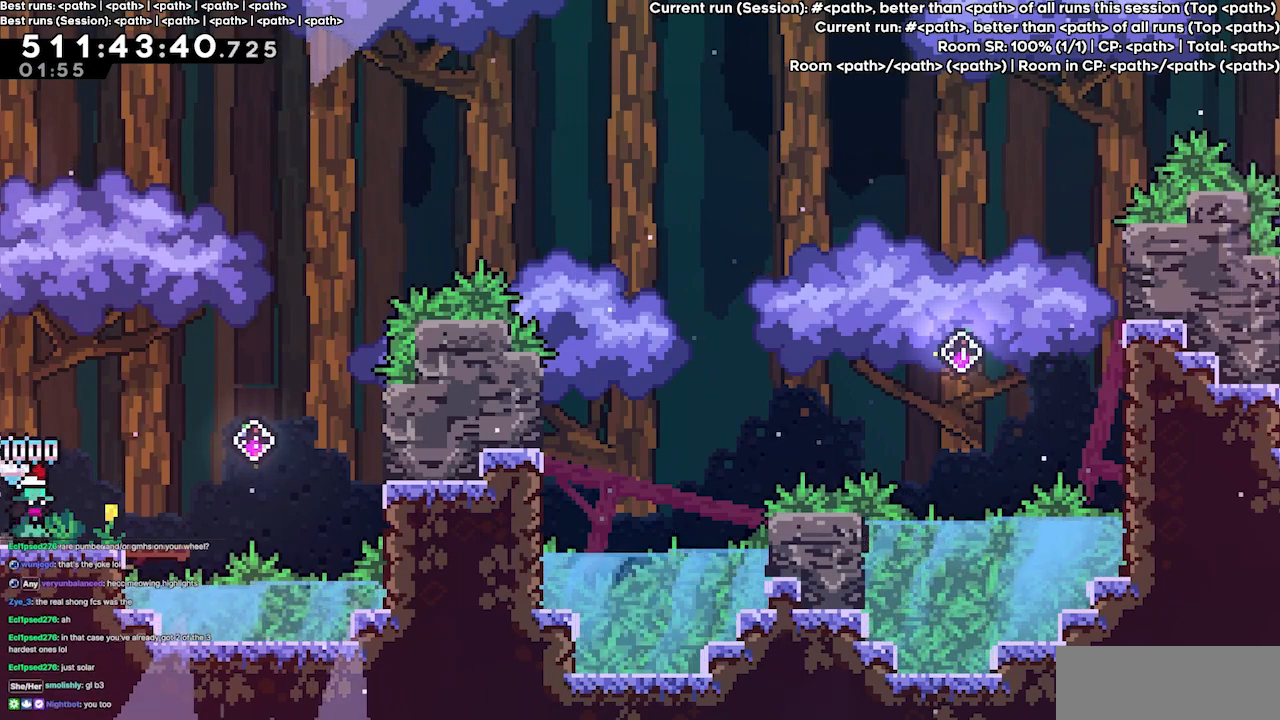
{"keys": [], "events": []}
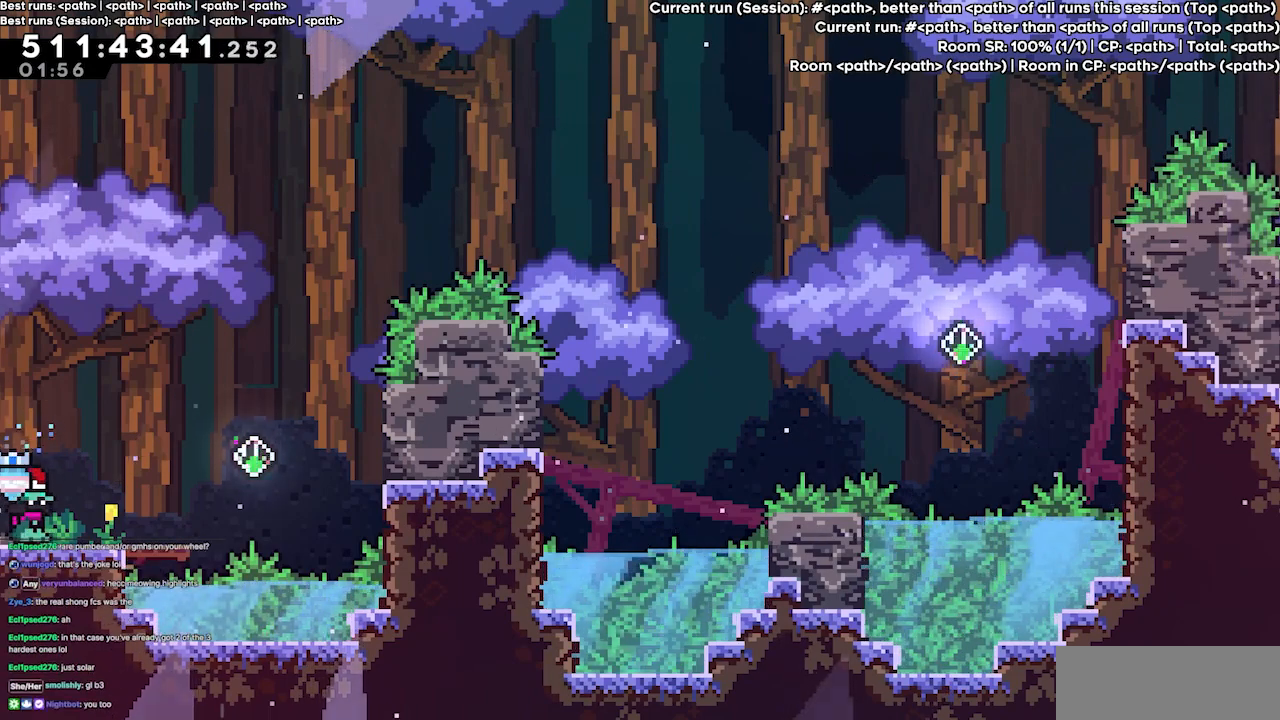
{"keys": [], "events": []}
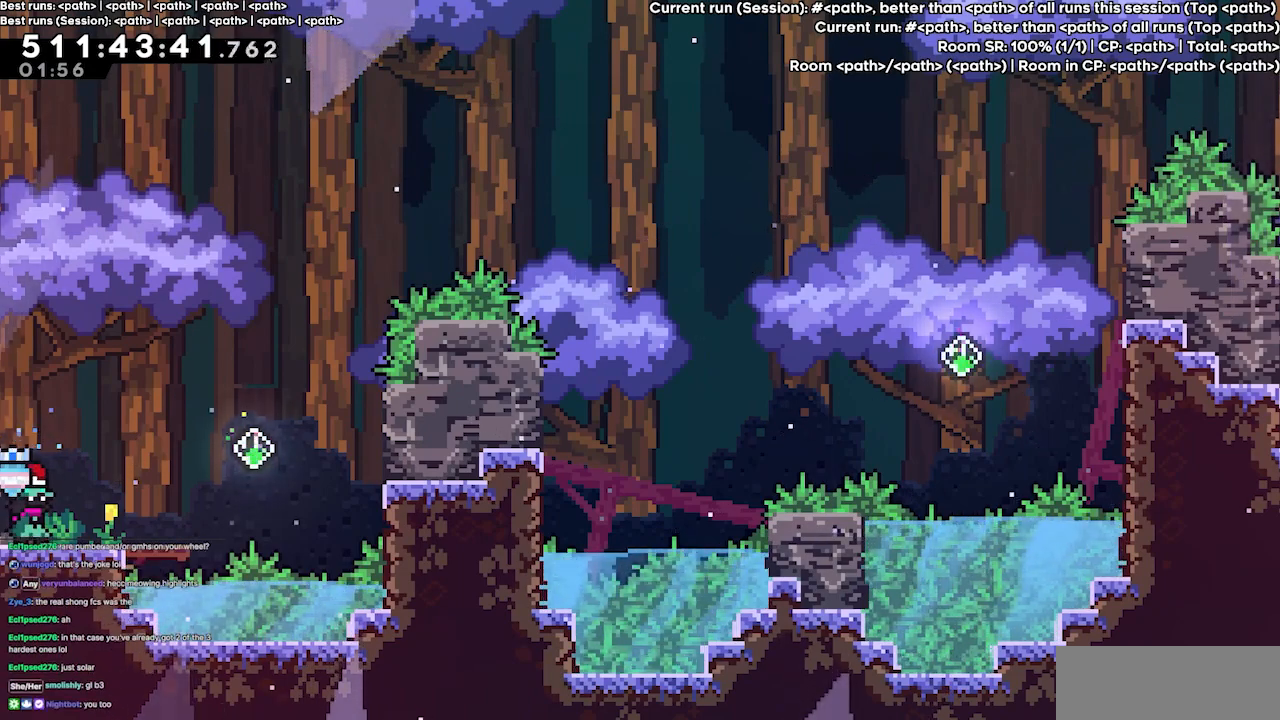
{"keys": ["right"], "events": [[500, "right", "down"]]}
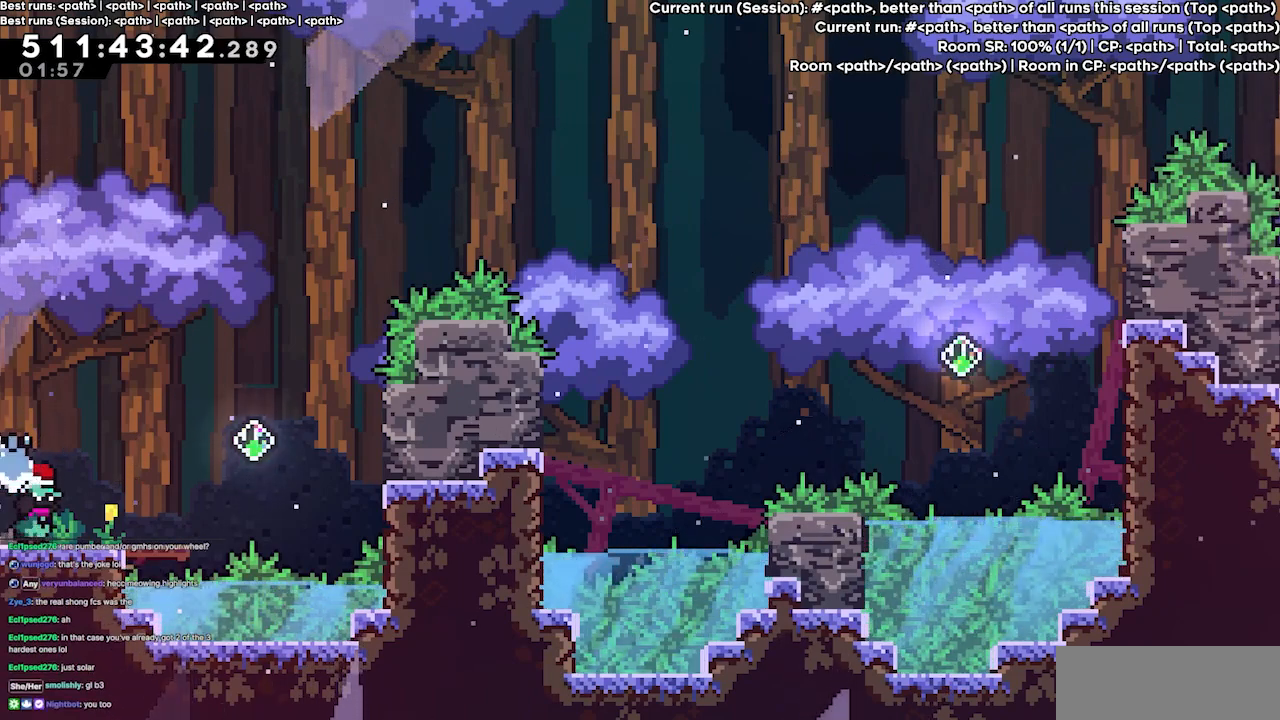
{"keys": ["jump3", "right"], "events": [[400, "jump3", "down"]]}
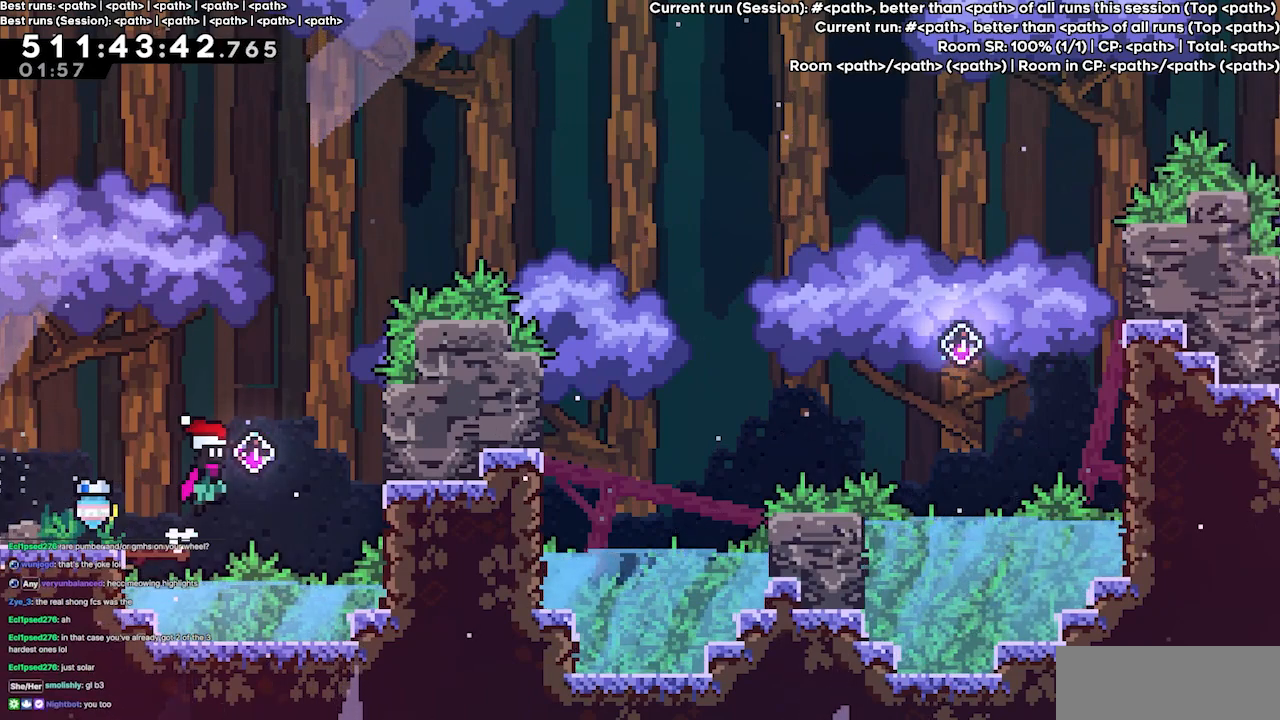
{"keys": ["grab", "jump3", "right"], "events": [[433, "grab", "down"]]}
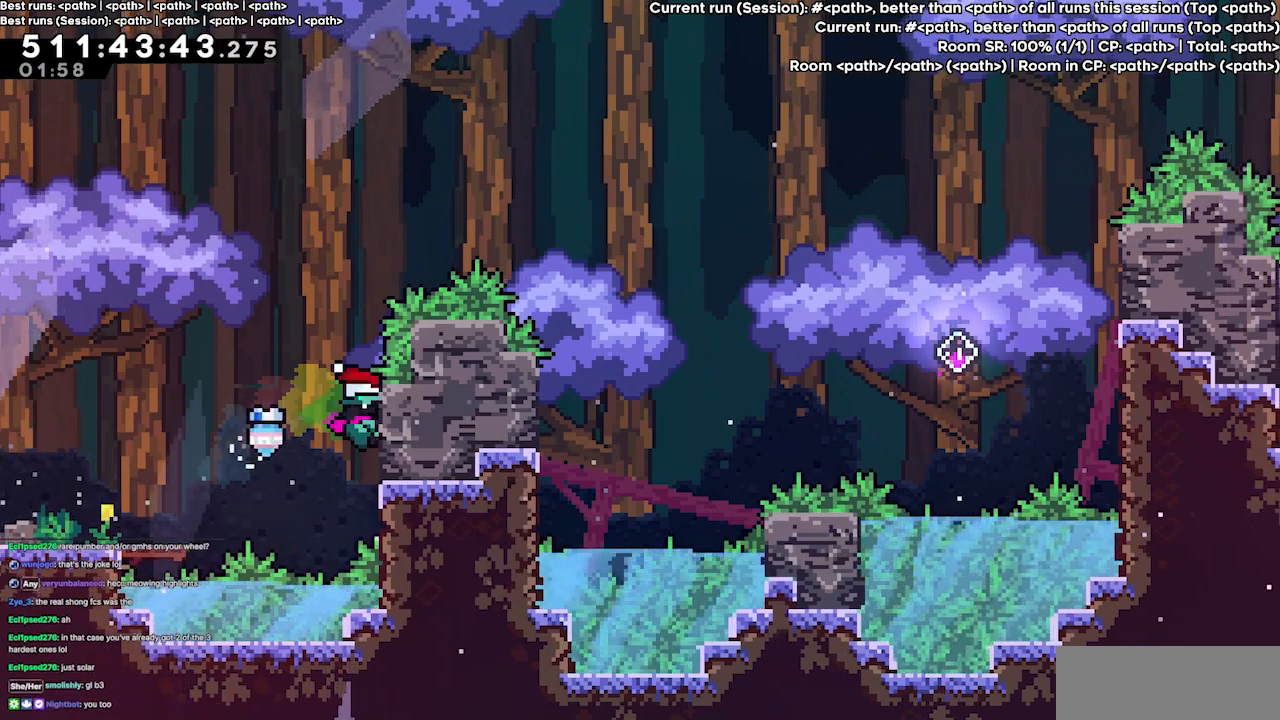
{"keys": ["right"], "events": [[133, "jump3", "up"], [267, "dash", "down"], [400, "grab", "up"], [433, "dash", "up"]]}
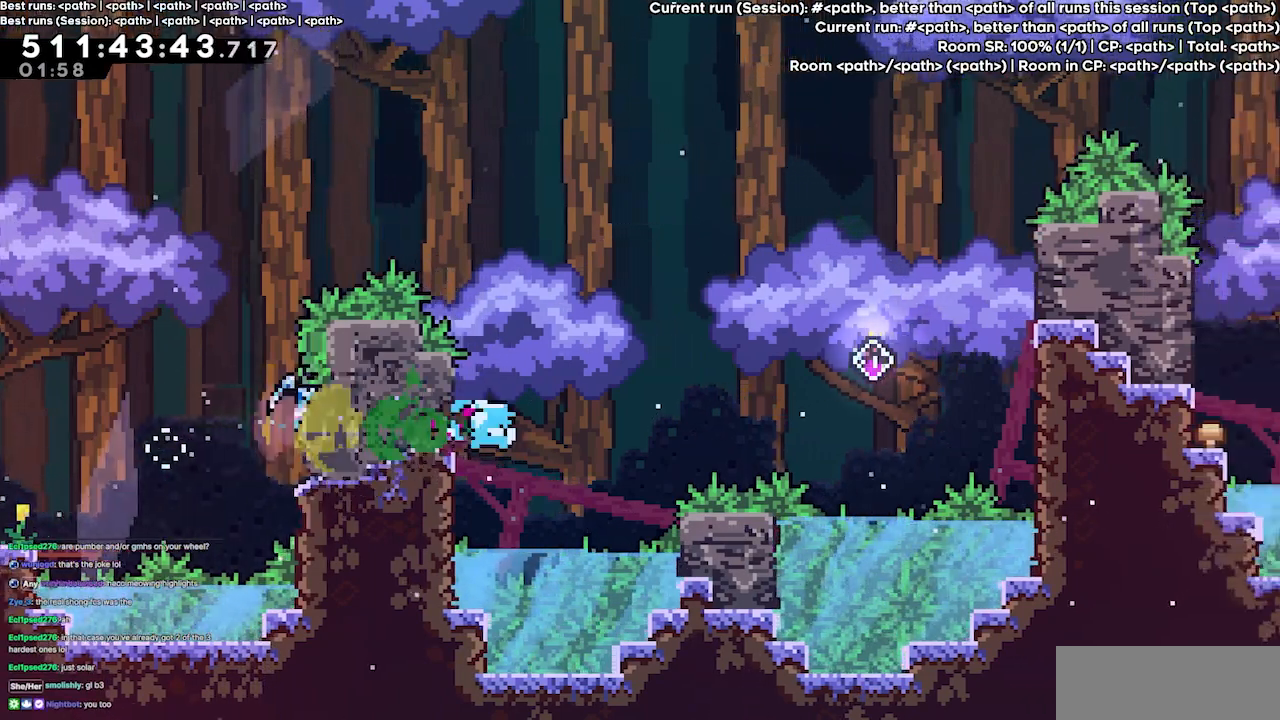
{"keys": ["jump3", "right"], "events": [[33, "jump3", "down"]]}
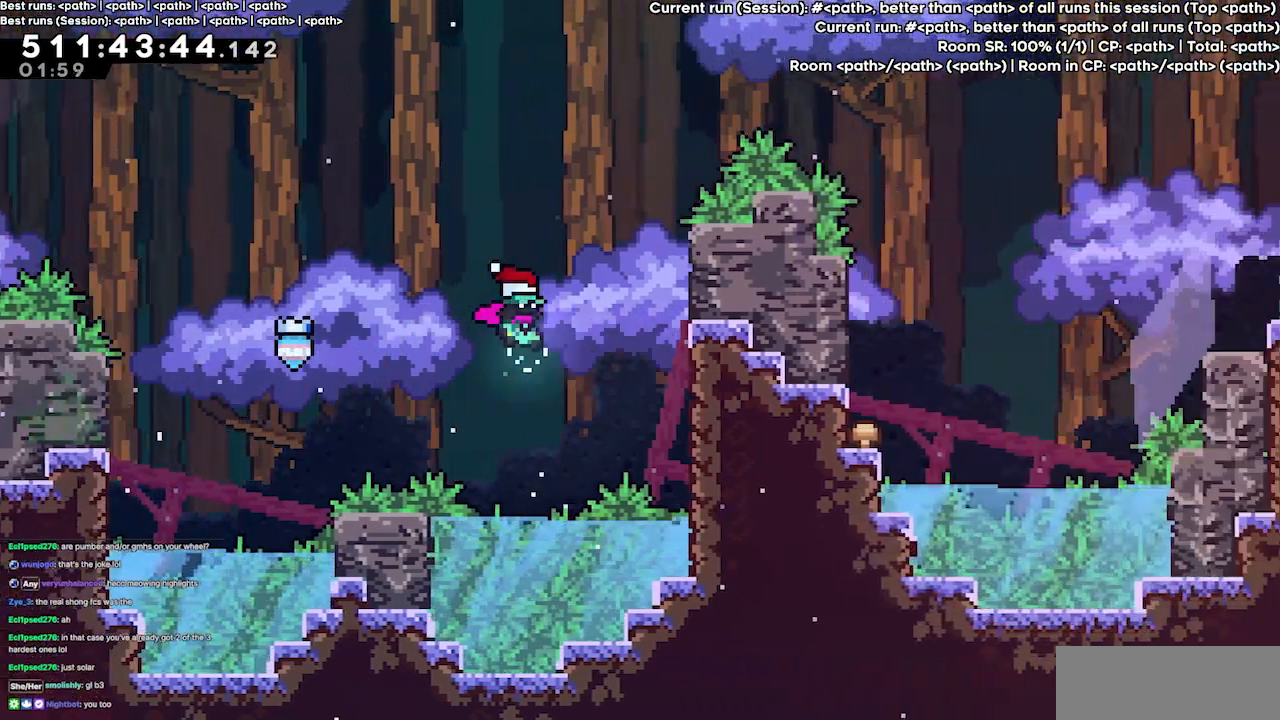
{"keys": ["right"], "events": [[100, "dash", "down"], [200, "jump3", "up"], [333, "dash", "up"]]}
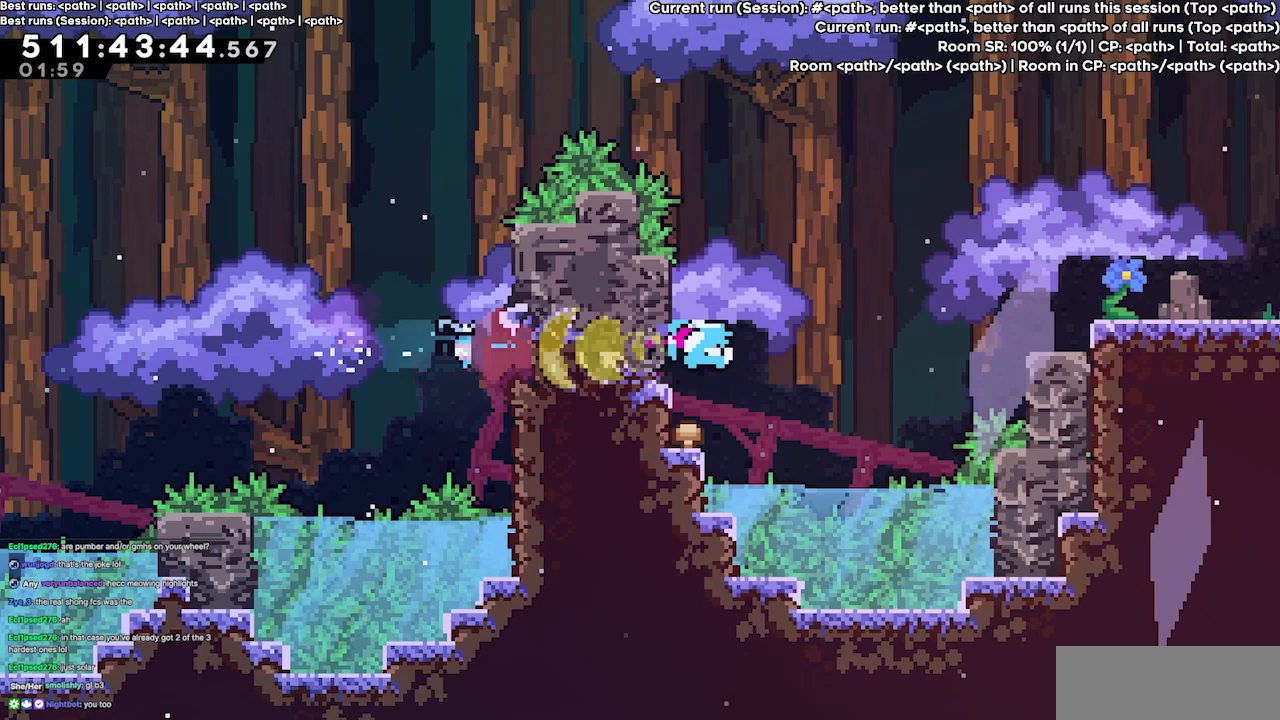
{"keys": ["jump3", "right"], "events": [[33, "jump3", "down"]]}
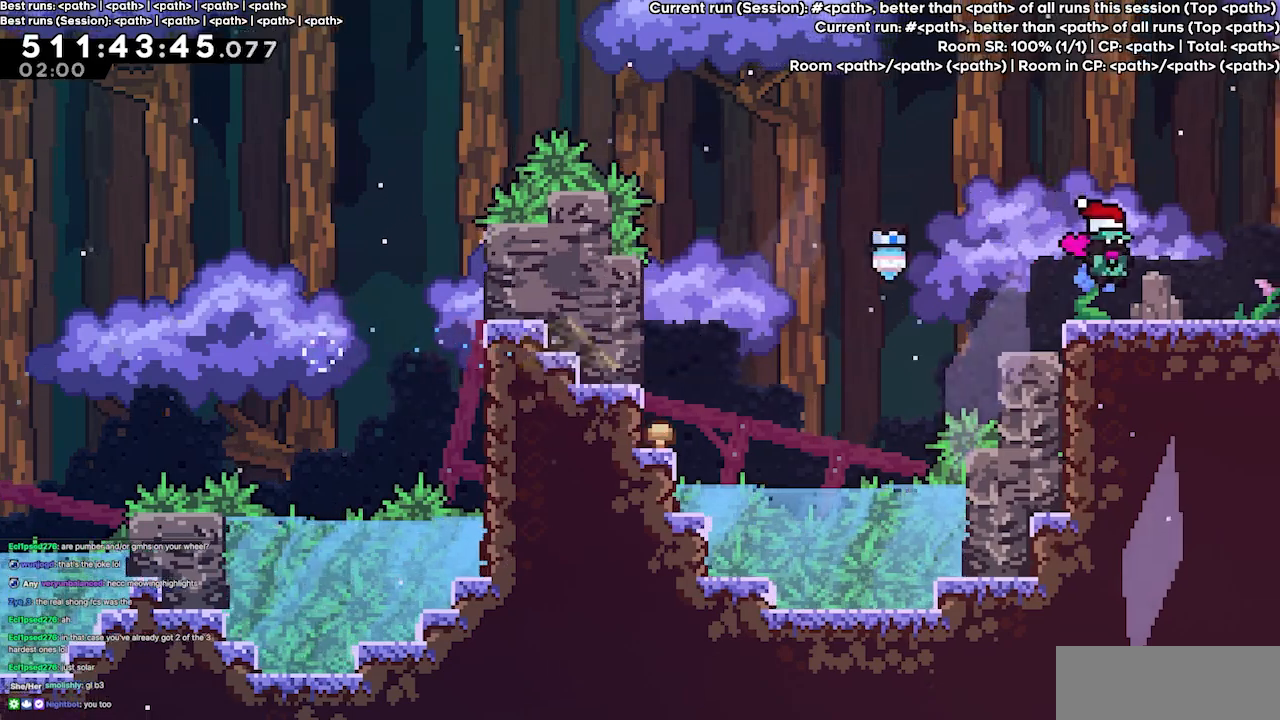
{"keys": ["right"], "events": [[100, "jump3", "up"]]}
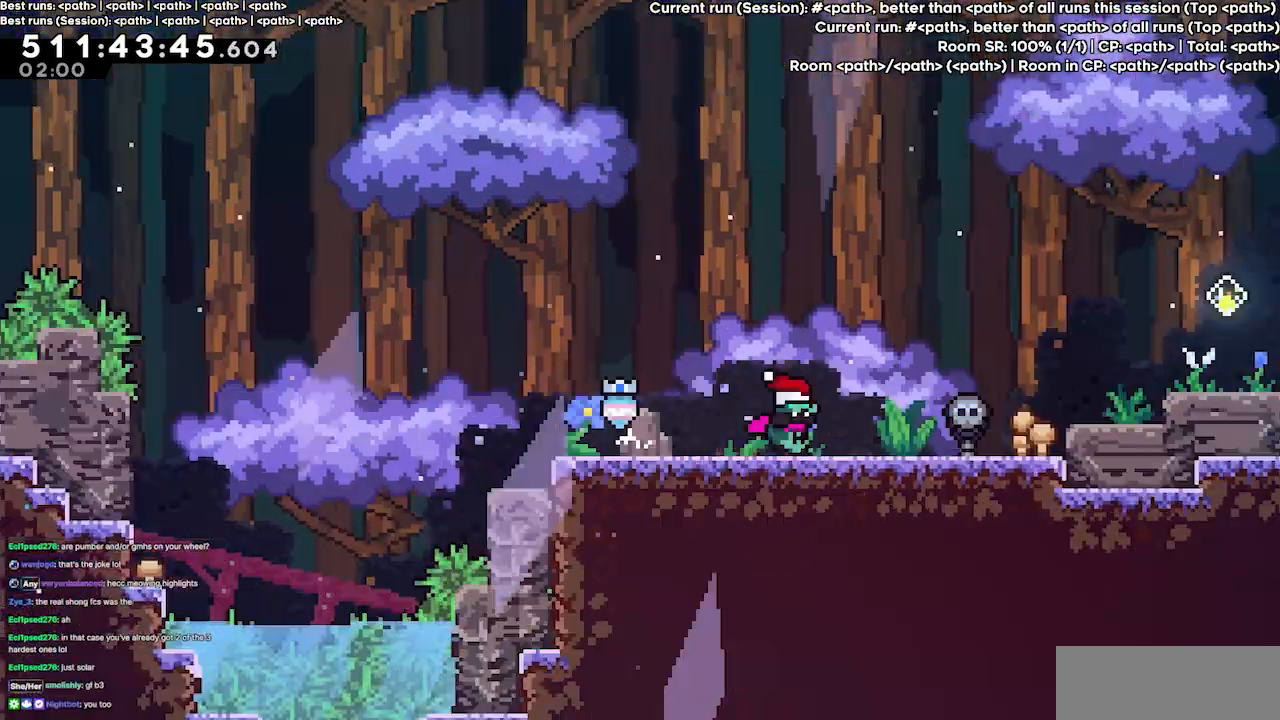
{"keys": ["right"], "events": []}
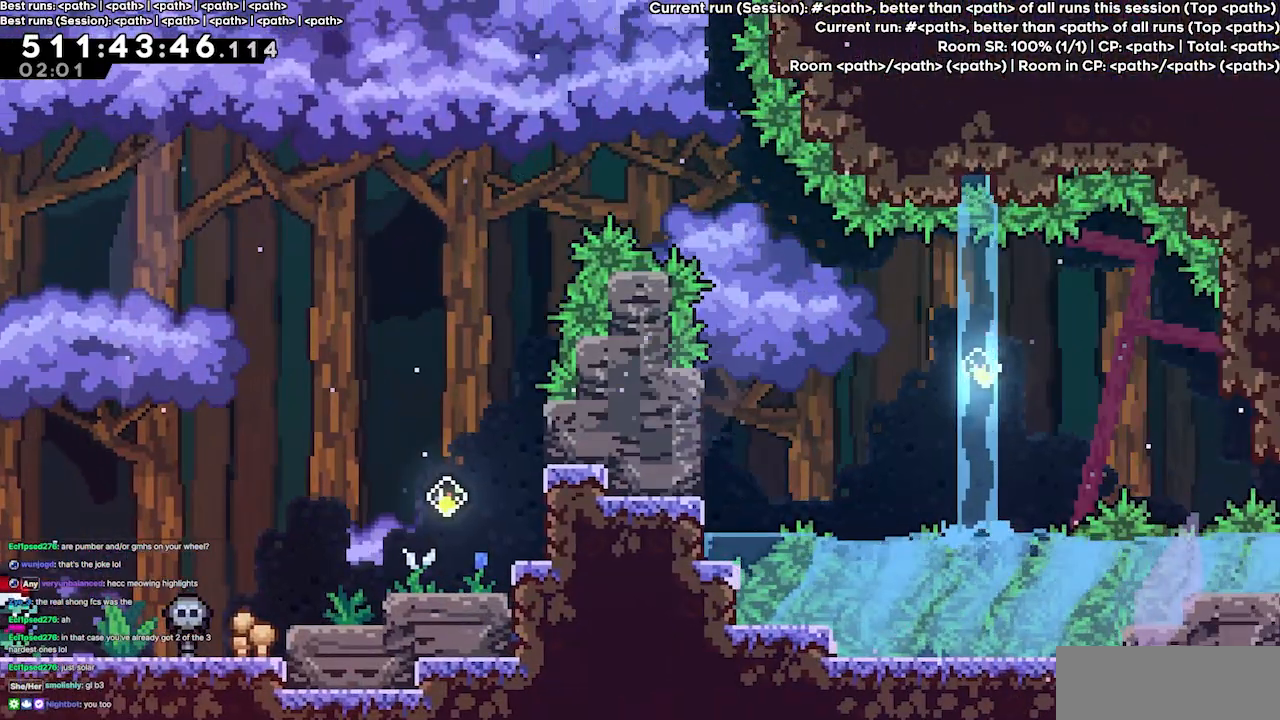
{"keys": ["jump3", "right"], "events": [[400, "jump3", "down"]]}
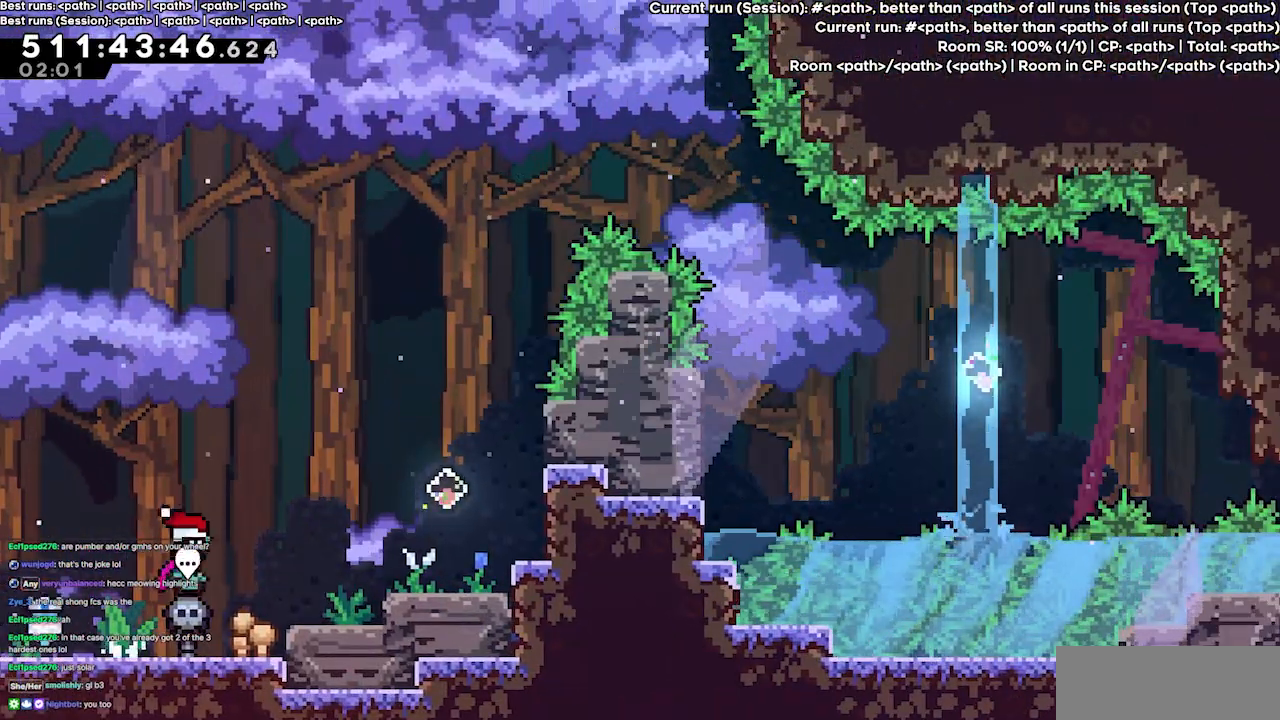
{"keys": ["jump3", "right"], "events": [[133, "jump3", "up"], [400, "jump3", "down"]]}